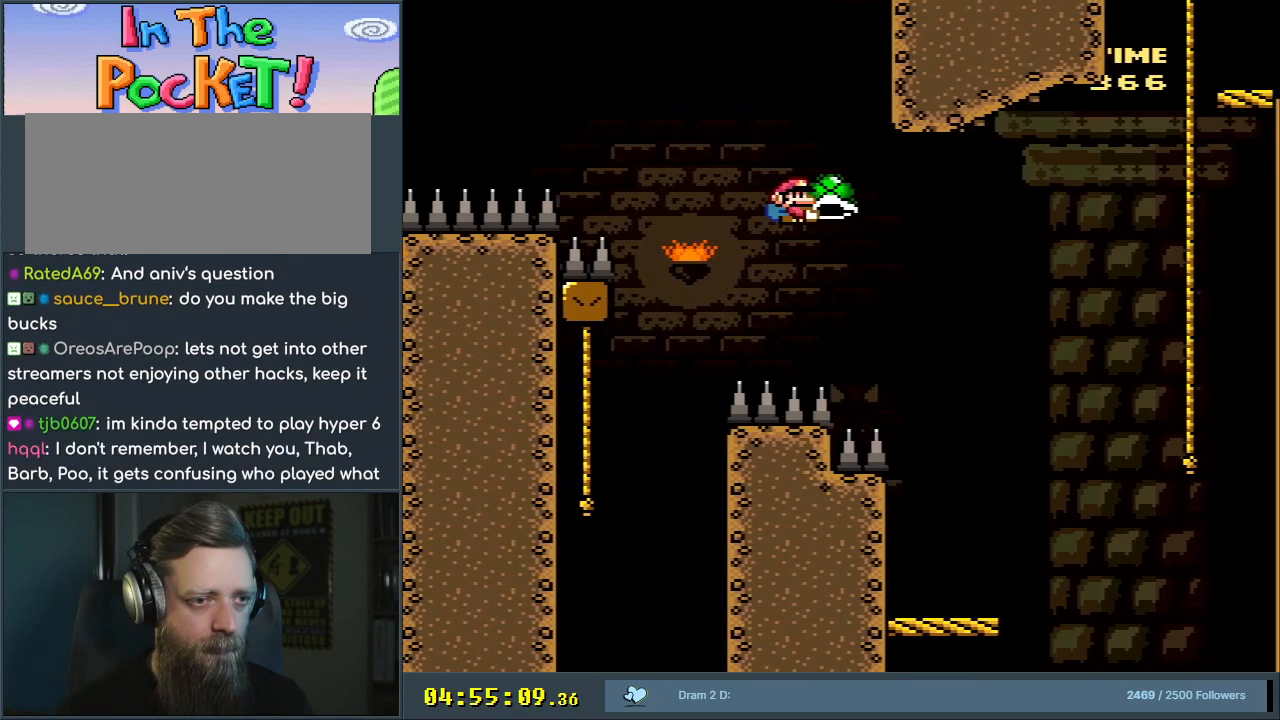
Gameplay with a controller (Nintendo layout); each line is a JSON object with the inputs held at the frame after it. "events" lists button and stick changes between this image and that frame as [ms after this image, input, new state], when the widget could be followed in between. Not read: L3 R3.
{"buttons": ["B", "Y", "DPAD_LEFT"], "events": [[200, "DPAD_RIGHT", "up"], [300, "DPAD_LEFT", "down"]]}
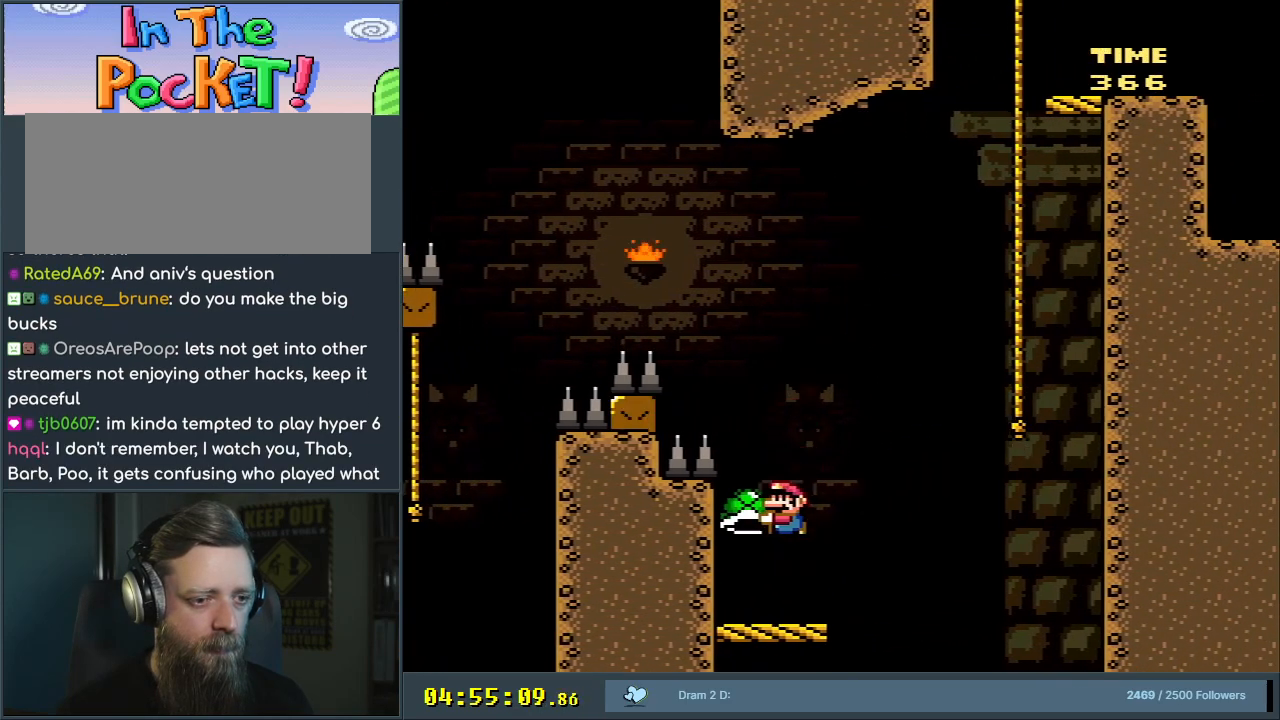
{"buttons": ["Y"], "events": [[17, "B", "up"], [150, "DPAD_LEFT", "up"], [217, "DPAD_RIGHT", "down"], [317, "DPAD_RIGHT", "up"]]}
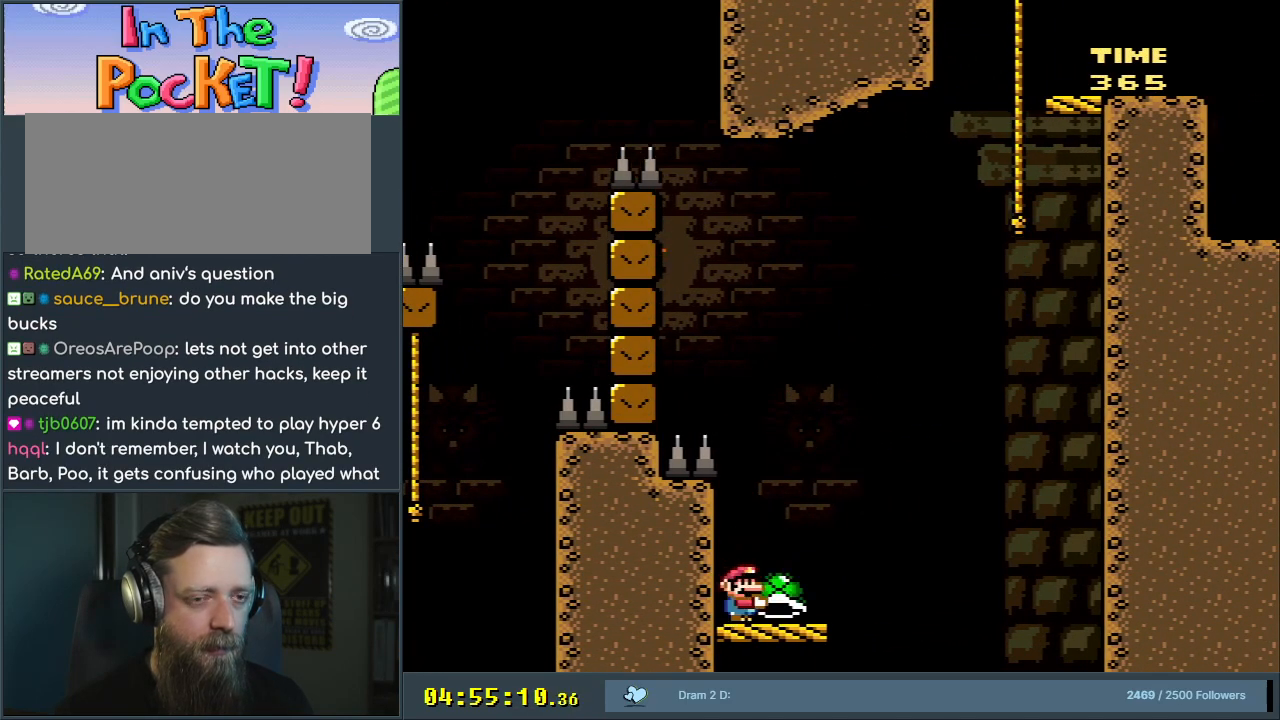
{"buttons": ["Y"], "events": []}
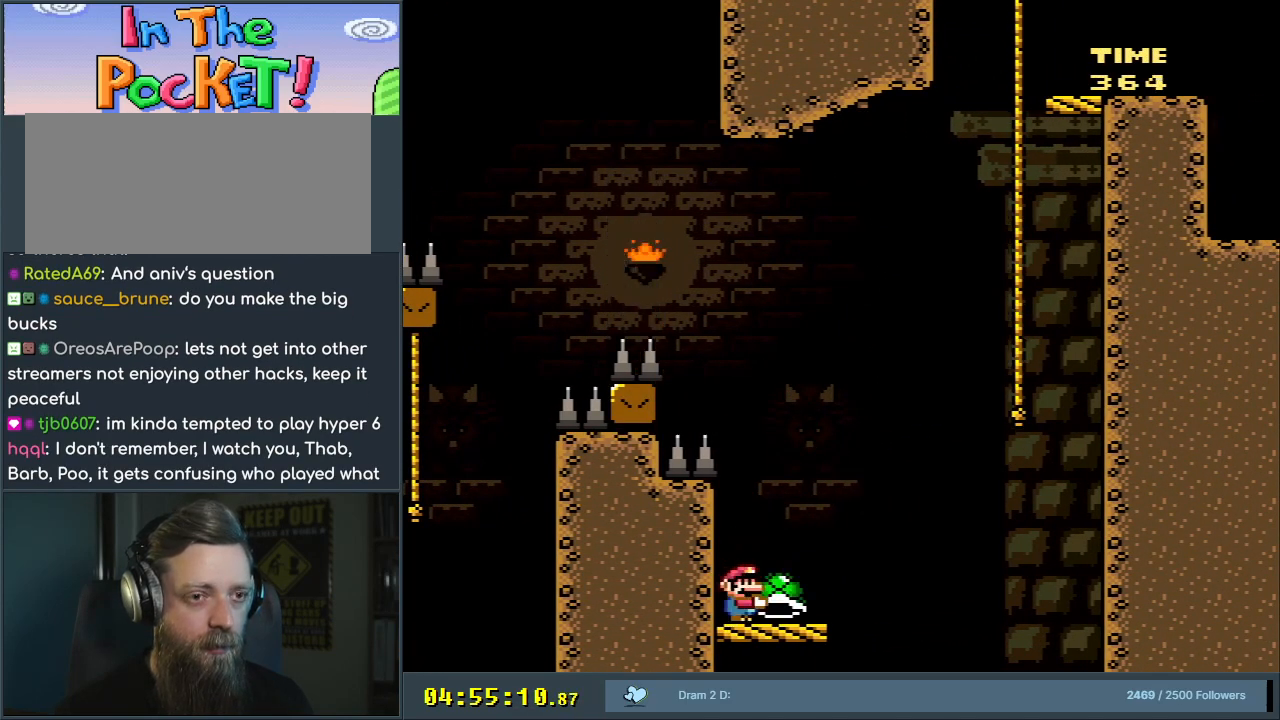
{"buttons": ["Y"], "events": []}
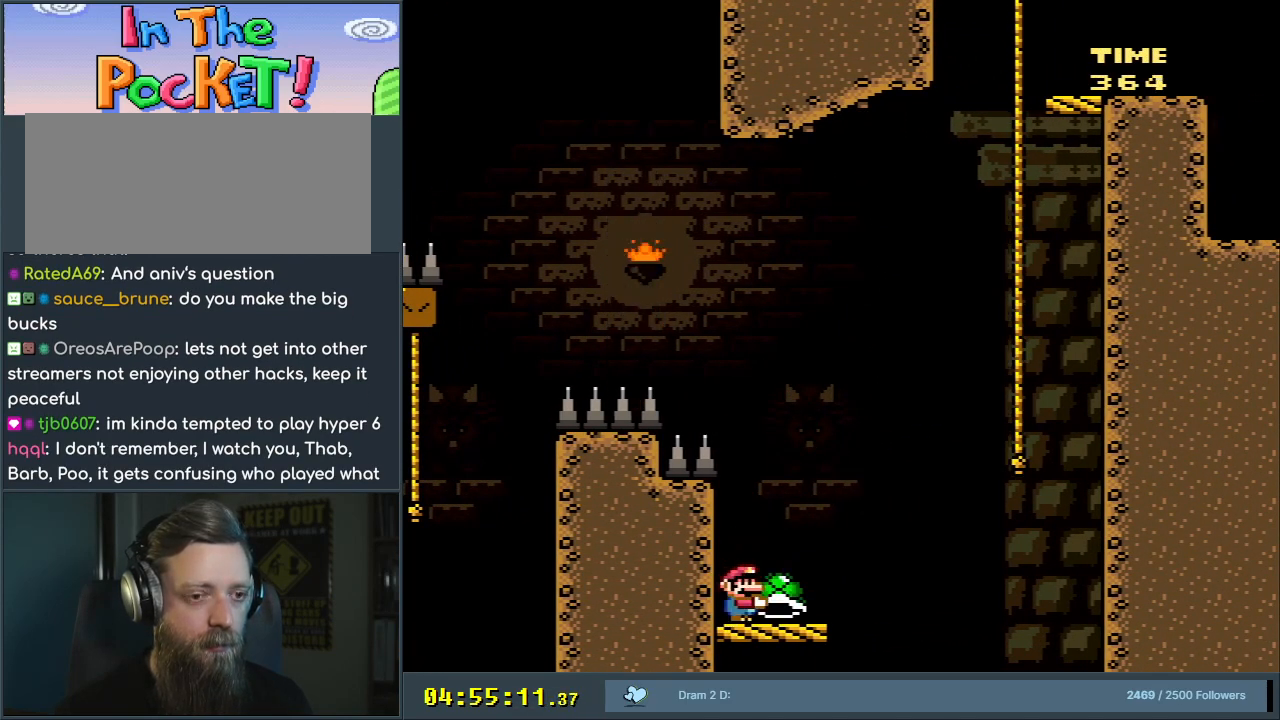
{"buttons": ["Y"], "events": []}
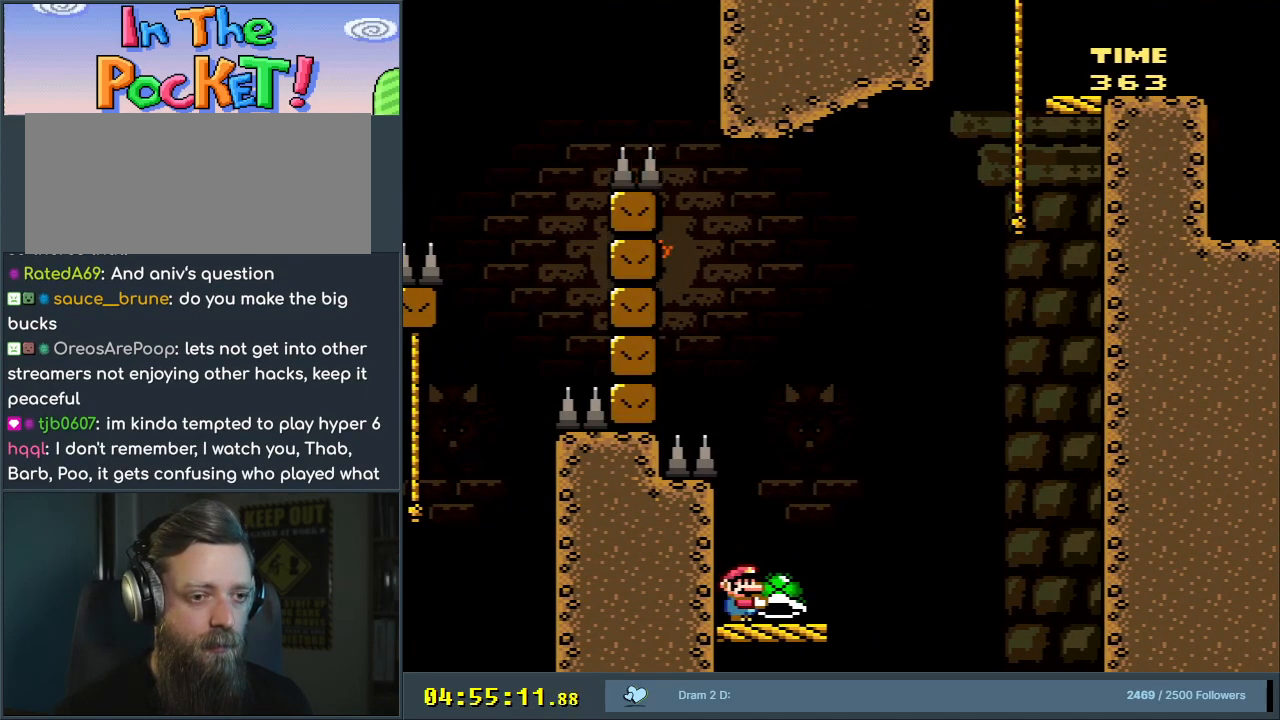
{"buttons": ["Y"], "events": [[233, "DPAD_LEFT", "down"], [417, "DPAD_LEFT", "up"]]}
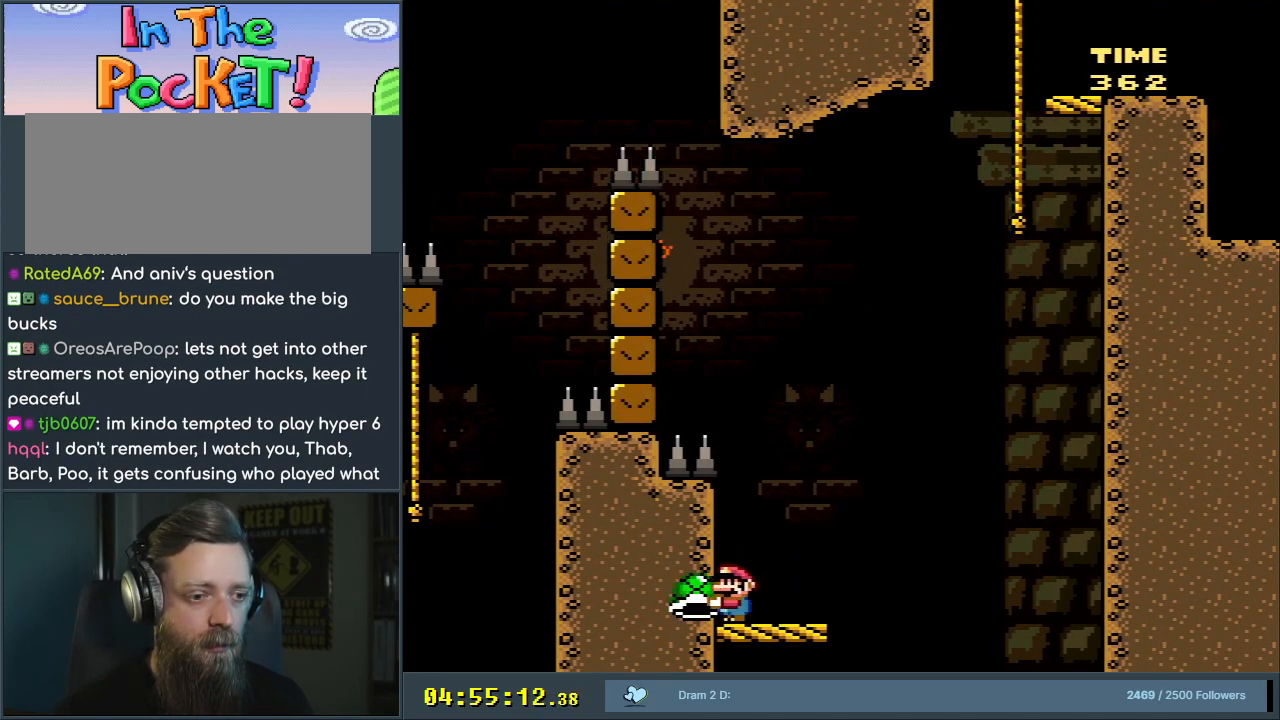
{"buttons": ["Y"], "events": [[50, "DPAD_RIGHT", "down"], [83, "DPAD_RIGHT", "up"]]}
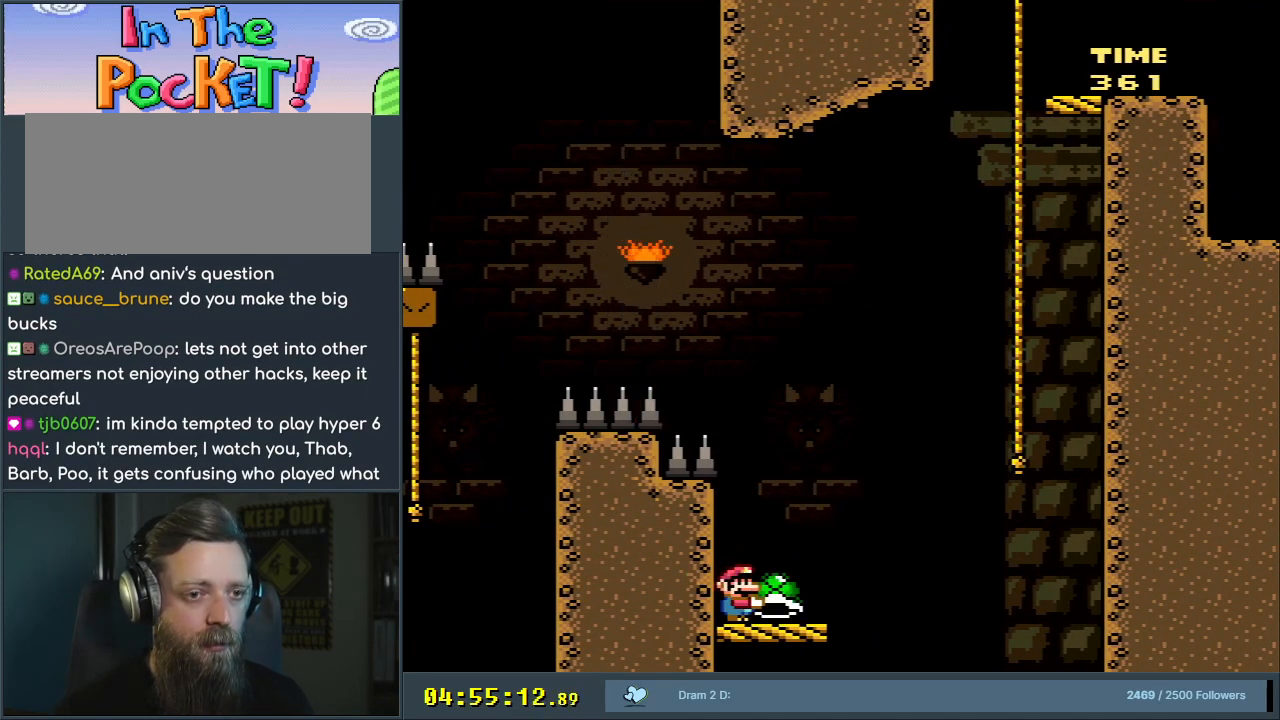
{"buttons": ["Y"], "events": []}
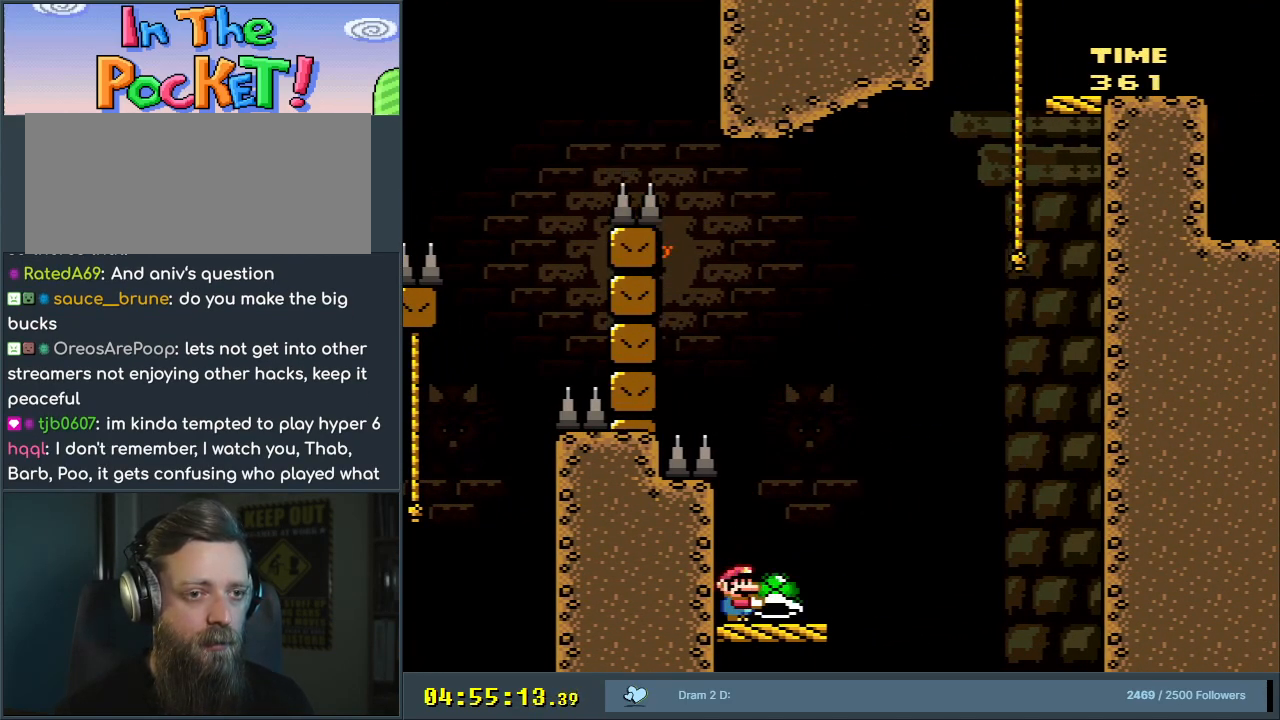
{"buttons": ["Y"], "events": []}
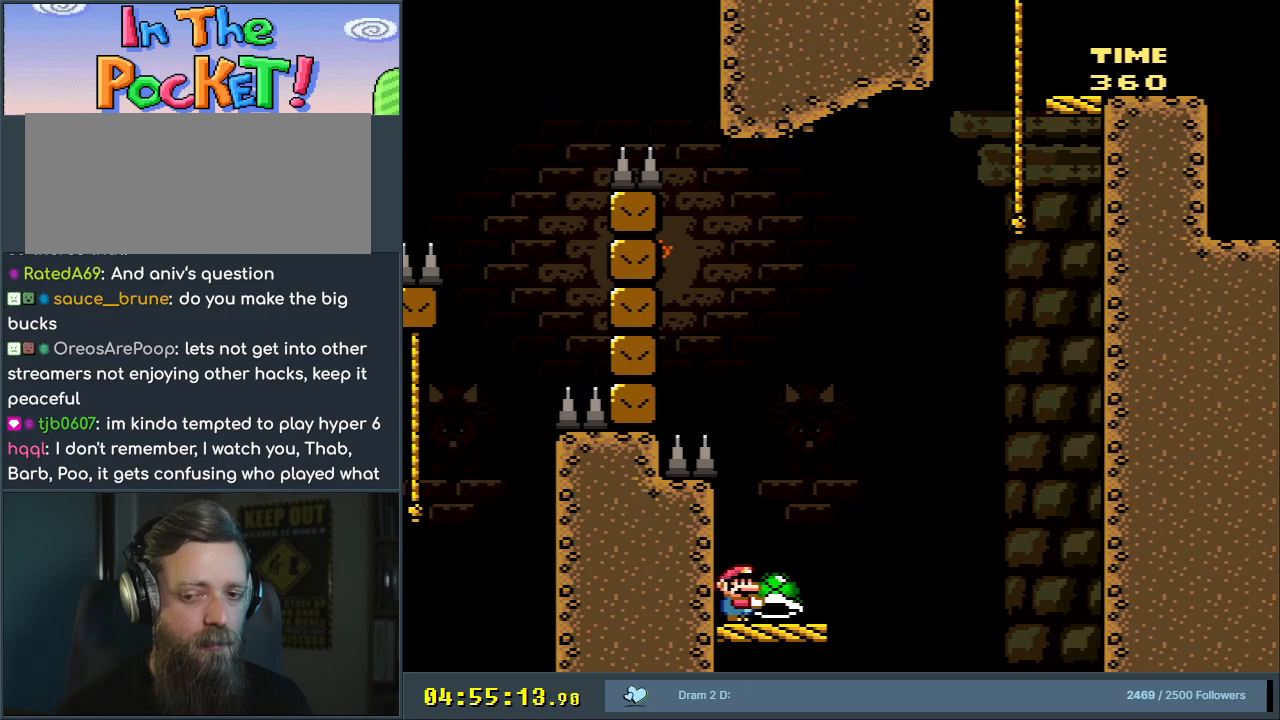
{"buttons": ["Y"], "events": [[167, "DPAD_LEFT", "down"], [317, "DPAD_LEFT", "up"]]}
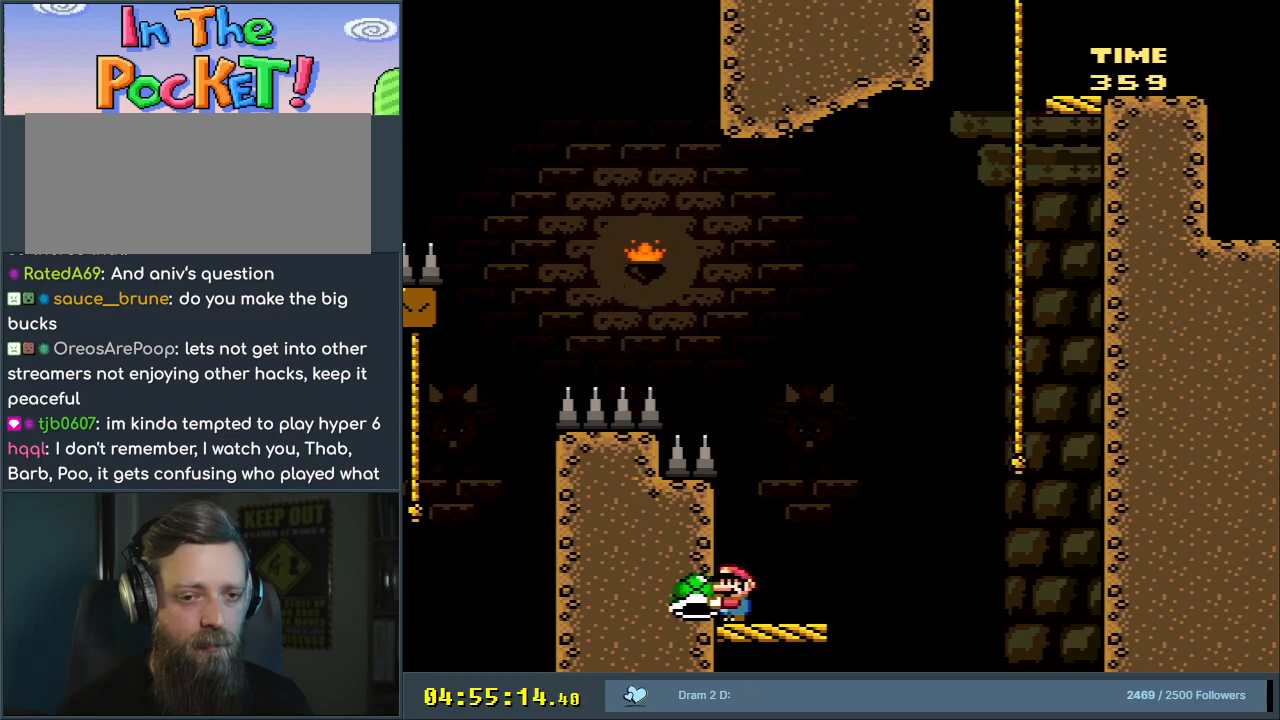
{"buttons": ["Y"], "events": []}
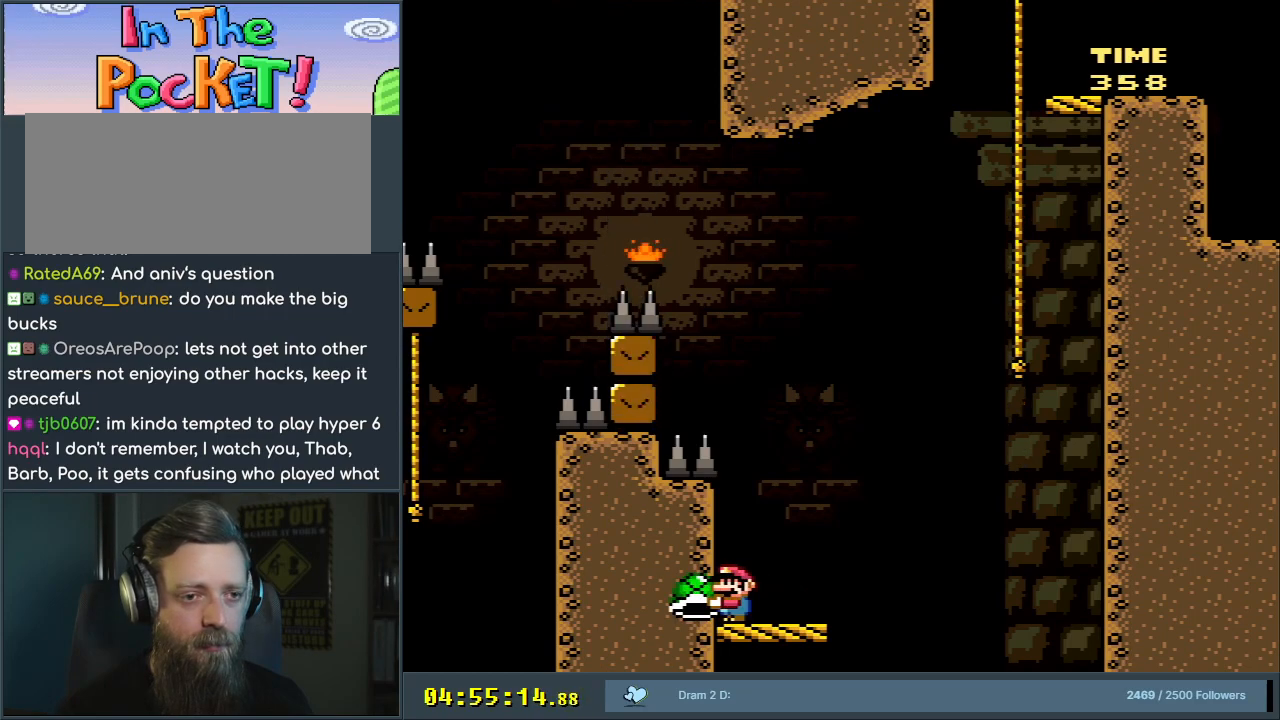
{"buttons": ["B", "Y", "DPAD_RIGHT"], "events": [[200, "DPAD_RIGHT", "down"], [500, "B", "down"]]}
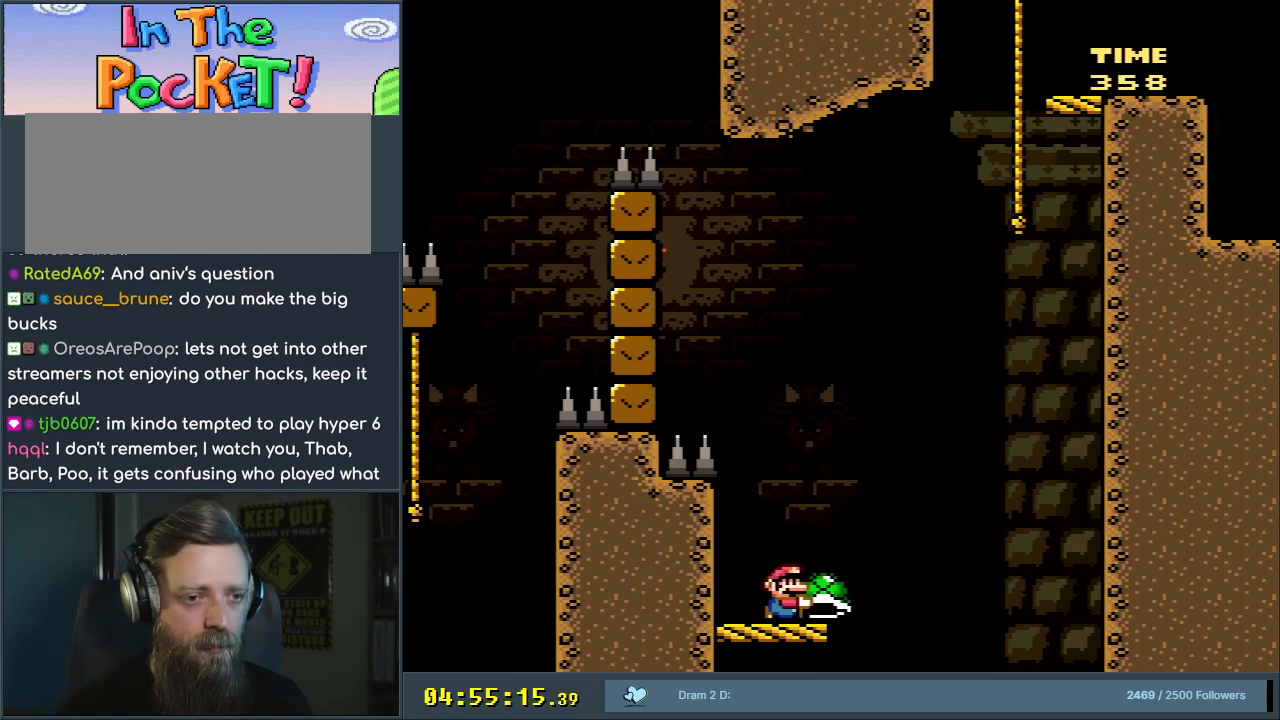
{"buttons": ["B", "DPAD_UP"], "events": [[333, "DPAD_UP", "down"], [383, "Y", "up"], [400, "DPAD_RIGHT", "up"]]}
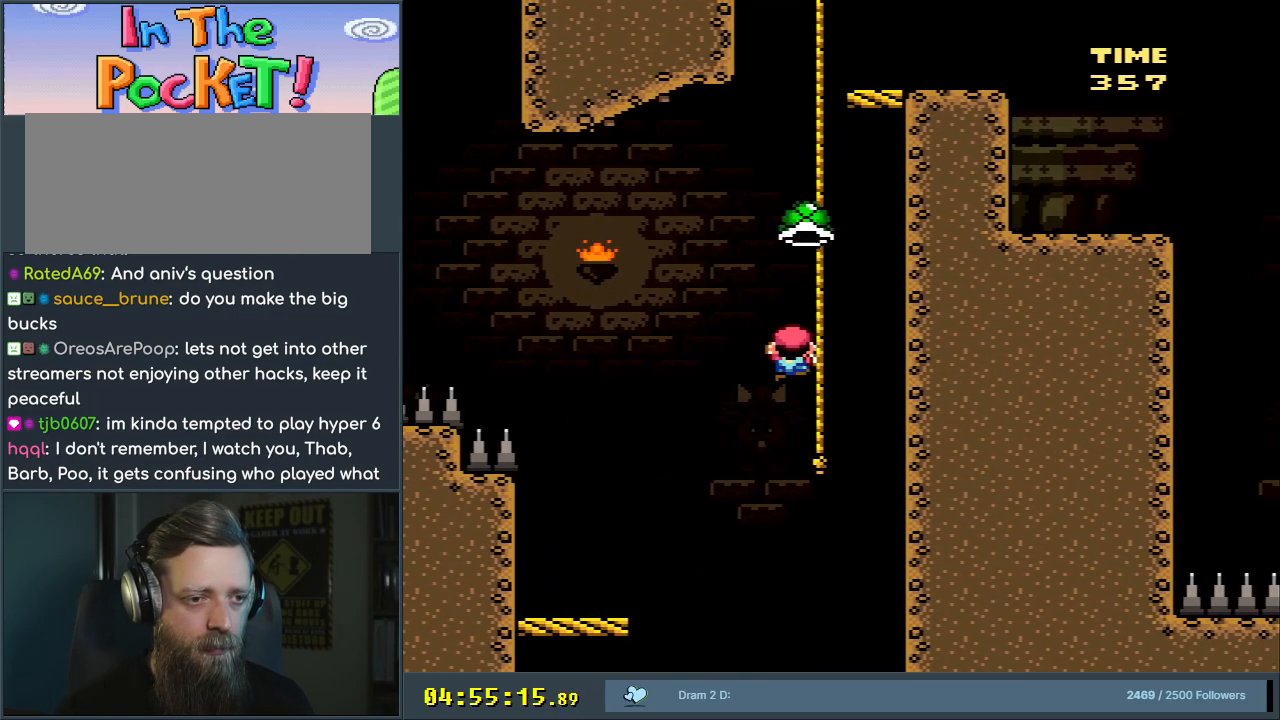
{"buttons": ["B", "Y", "DPAD_UP"], "events": [[17, "Y", "down"], [33, "B", "up"], [167, "DPAD_UP", "up"], [217, "B", "down"], [500, "DPAD_UP", "down"]]}
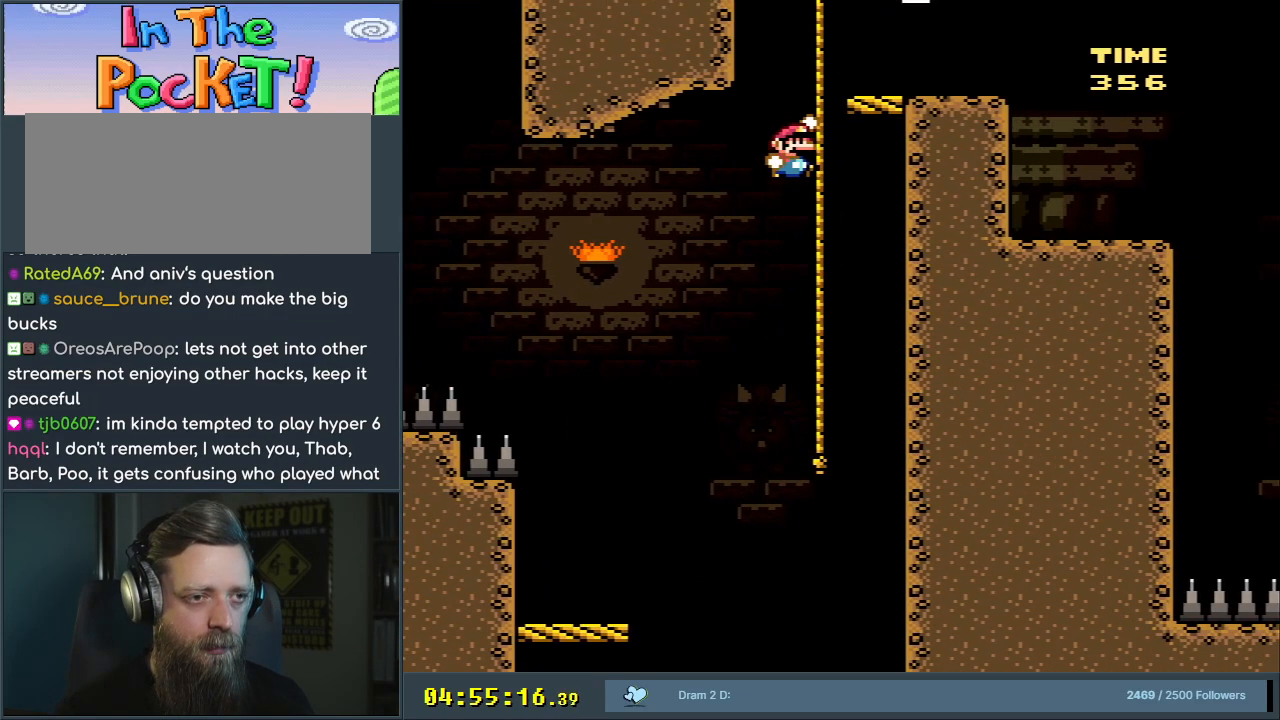
{"buttons": ["Y", "DPAD_RIGHT"], "events": [[50, "B", "up"], [200, "DPAD_RIGHT", "down"], [200, "DPAD_UP", "up"], [250, "B", "down"], [417, "B", "up"]]}
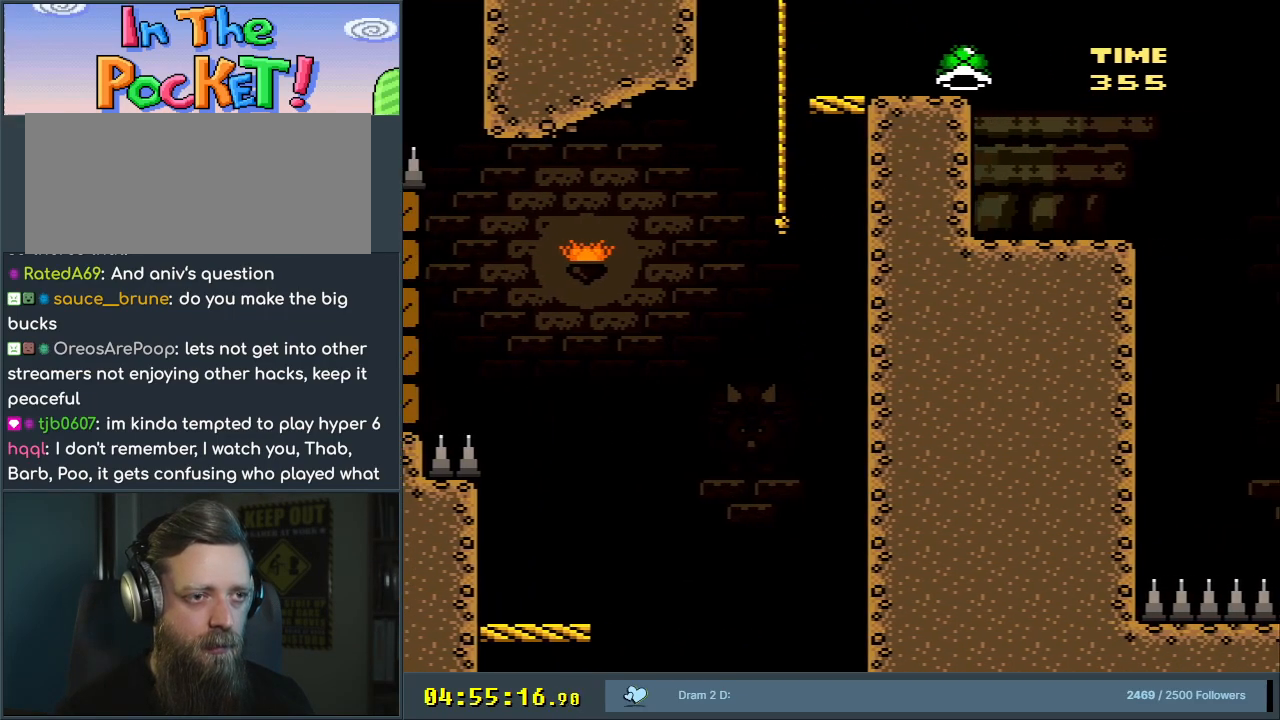
{"buttons": ["B", "Y"], "events": [[133, "B", "down"], [450, "DPAD_RIGHT", "up"]]}
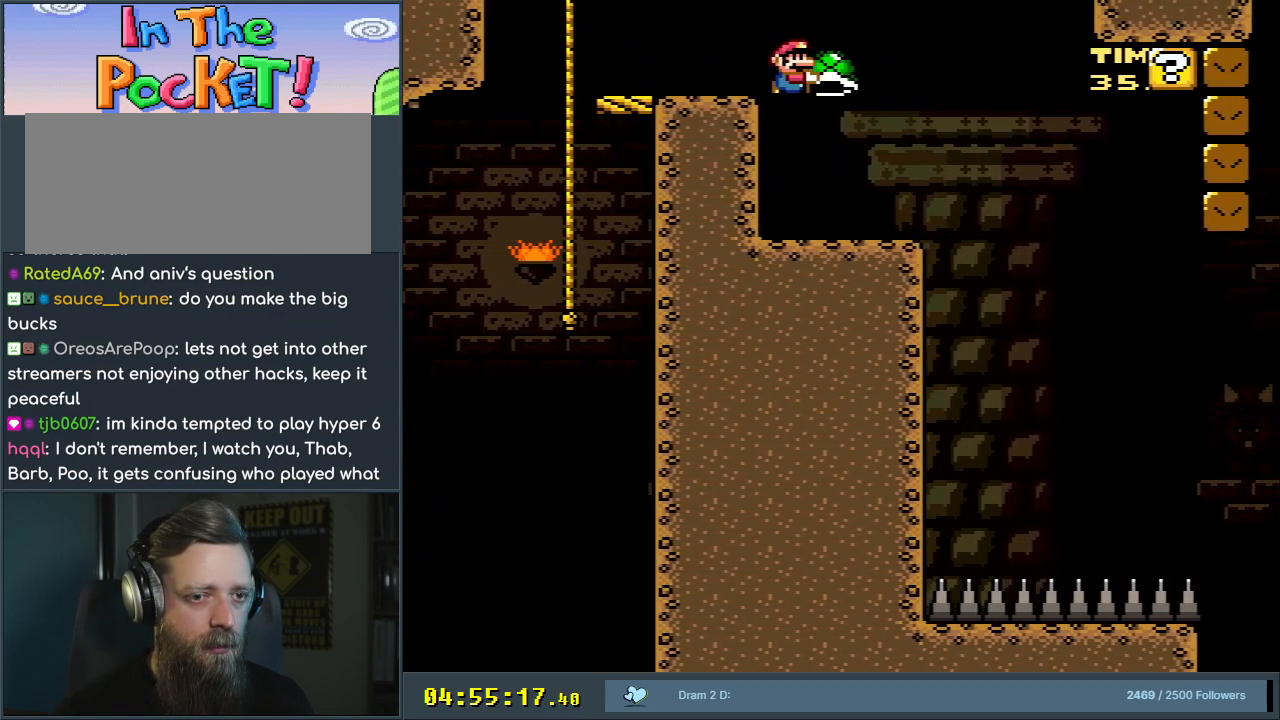
{"buttons": ["Y"], "events": [[83, "DPAD_LEFT", "down"], [233, "B", "up"], [233, "DPAD_LEFT", "up"], [283, "DPAD_RIGHT", "down"], [417, "DPAD_RIGHT", "up"]]}
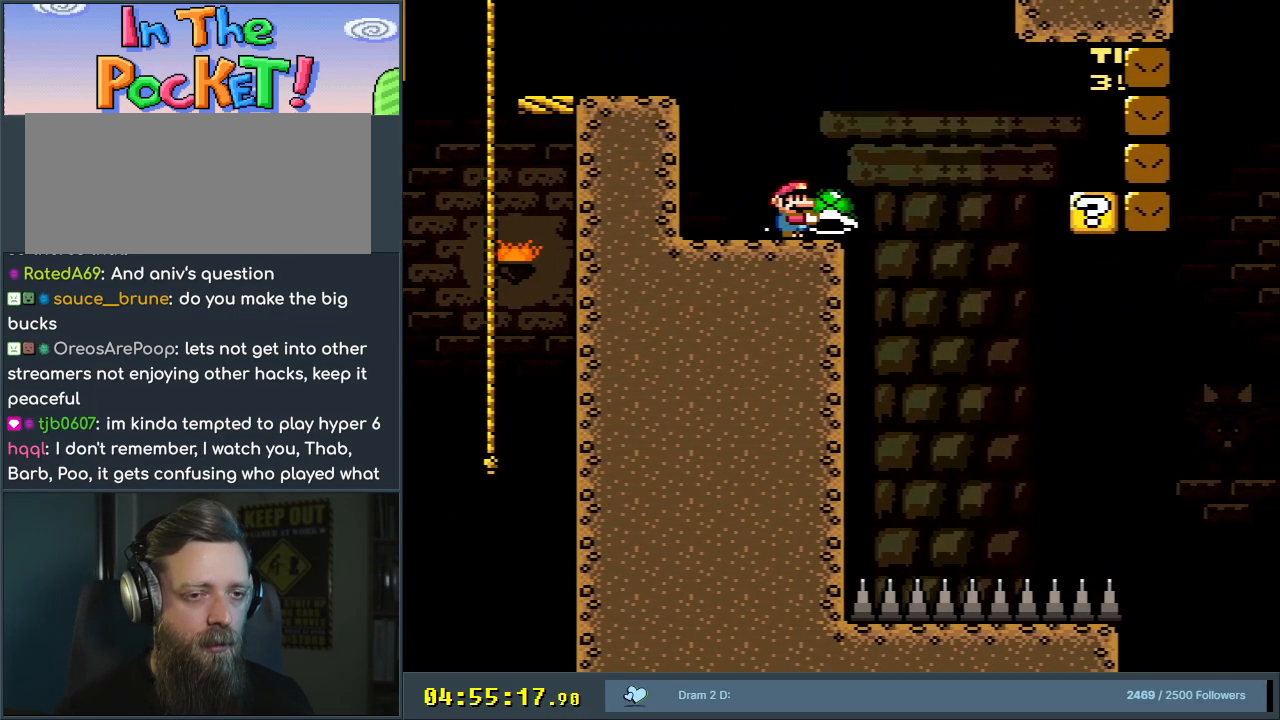
{"buttons": ["Y"], "events": [[150, "DPAD_RIGHT", "down"], [183, "DPAD_RIGHT", "up"], [433, "DPAD_RIGHT", "down"], [500, "DPAD_RIGHT", "up"]]}
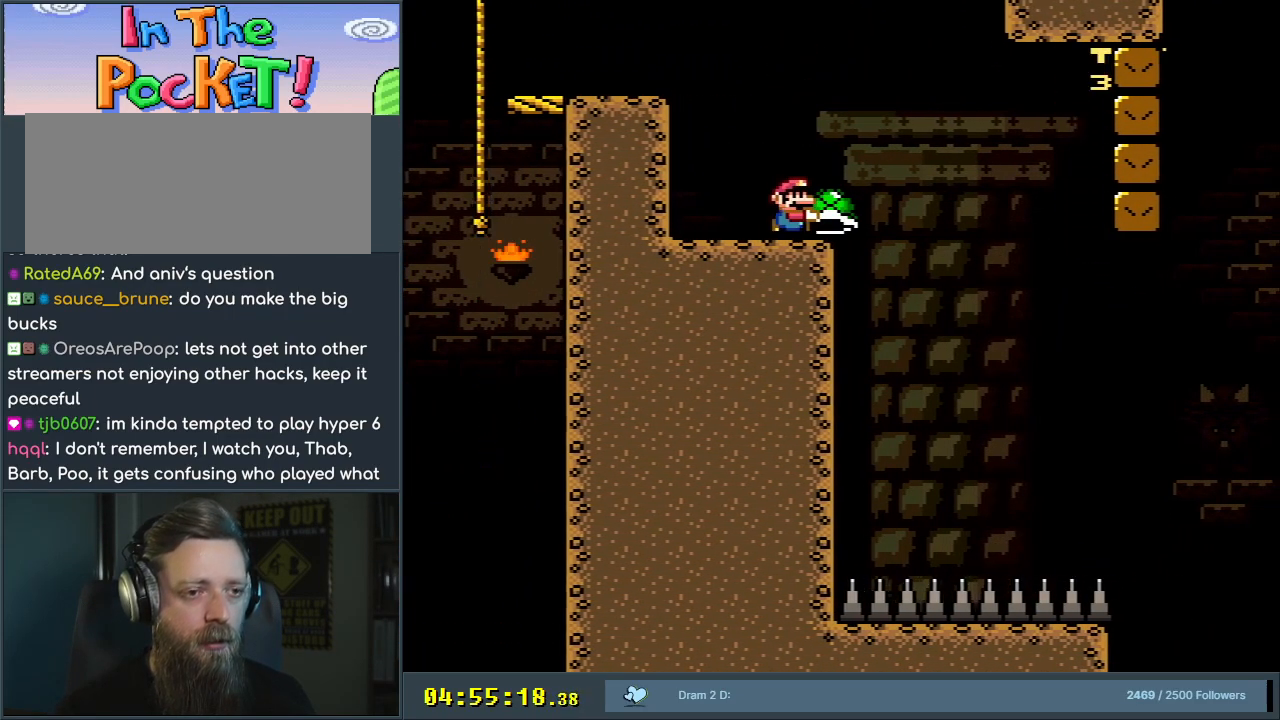
{"buttons": ["Y"], "events": []}
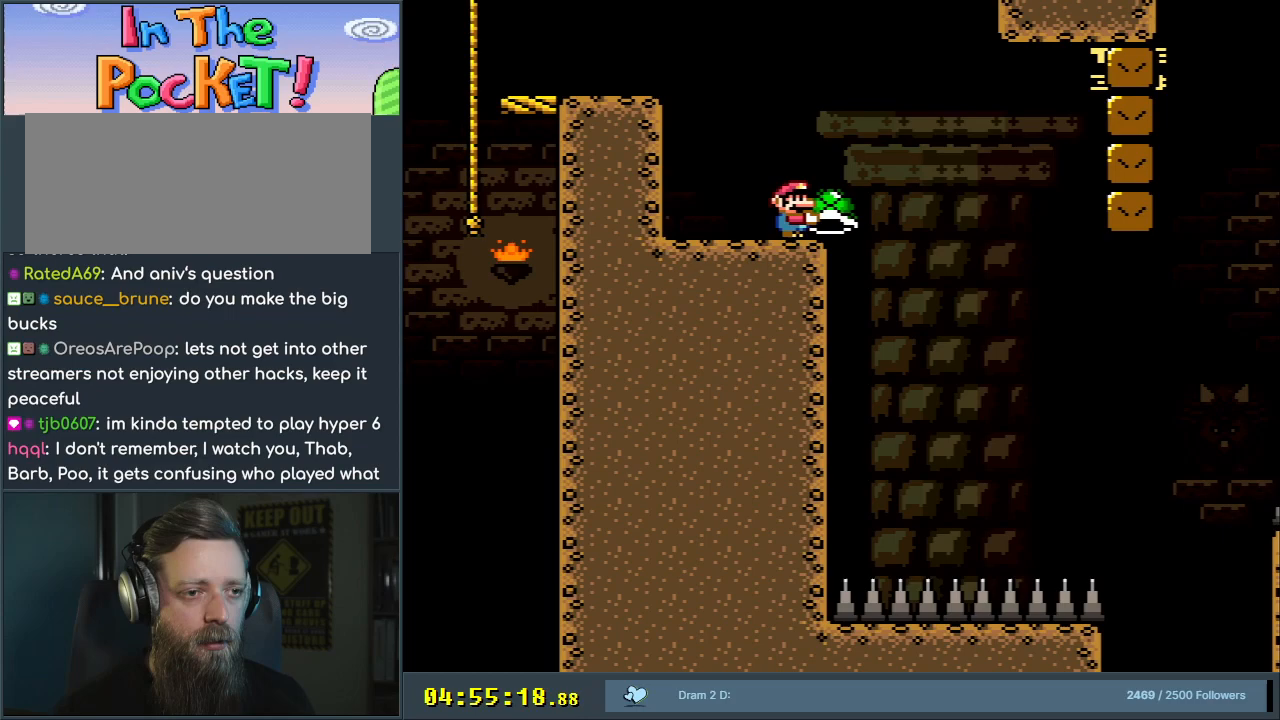
{"buttons": [], "events": [[200, "B", "down"], [283, "B", "up"], [400, "Y", "up"]]}
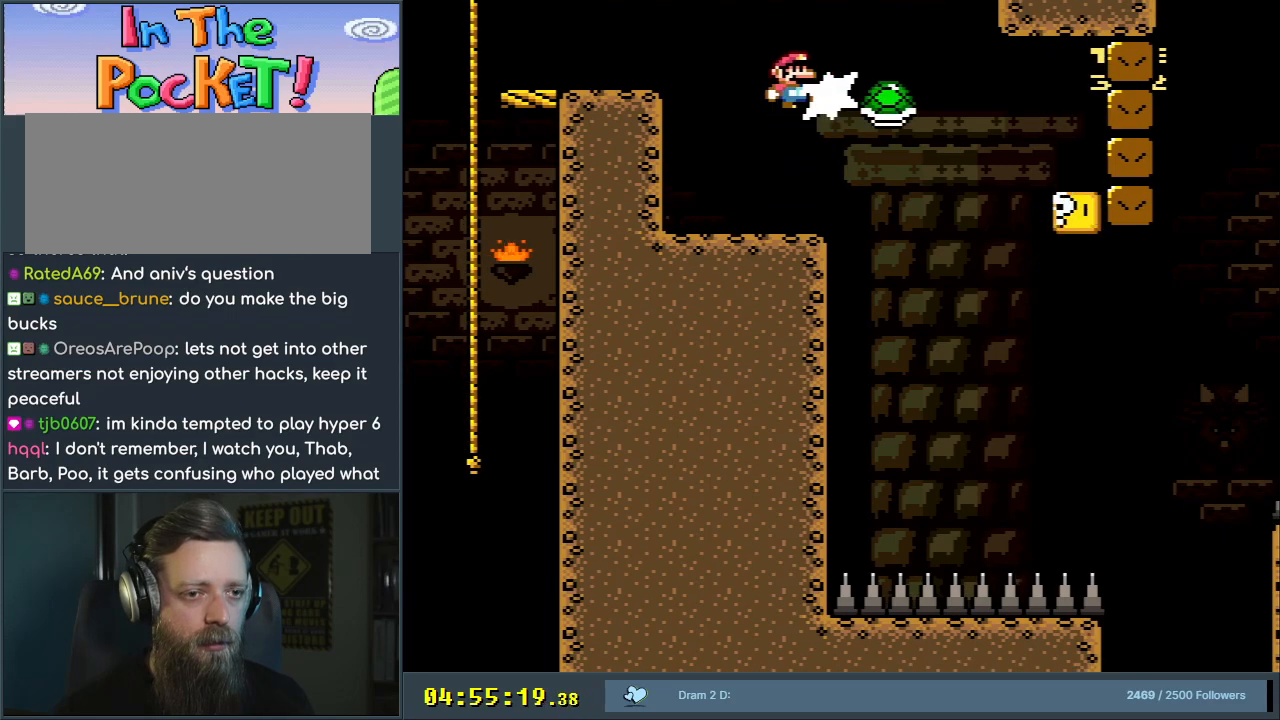
{"buttons": ["Y"], "events": [[100, "Y", "down"]]}
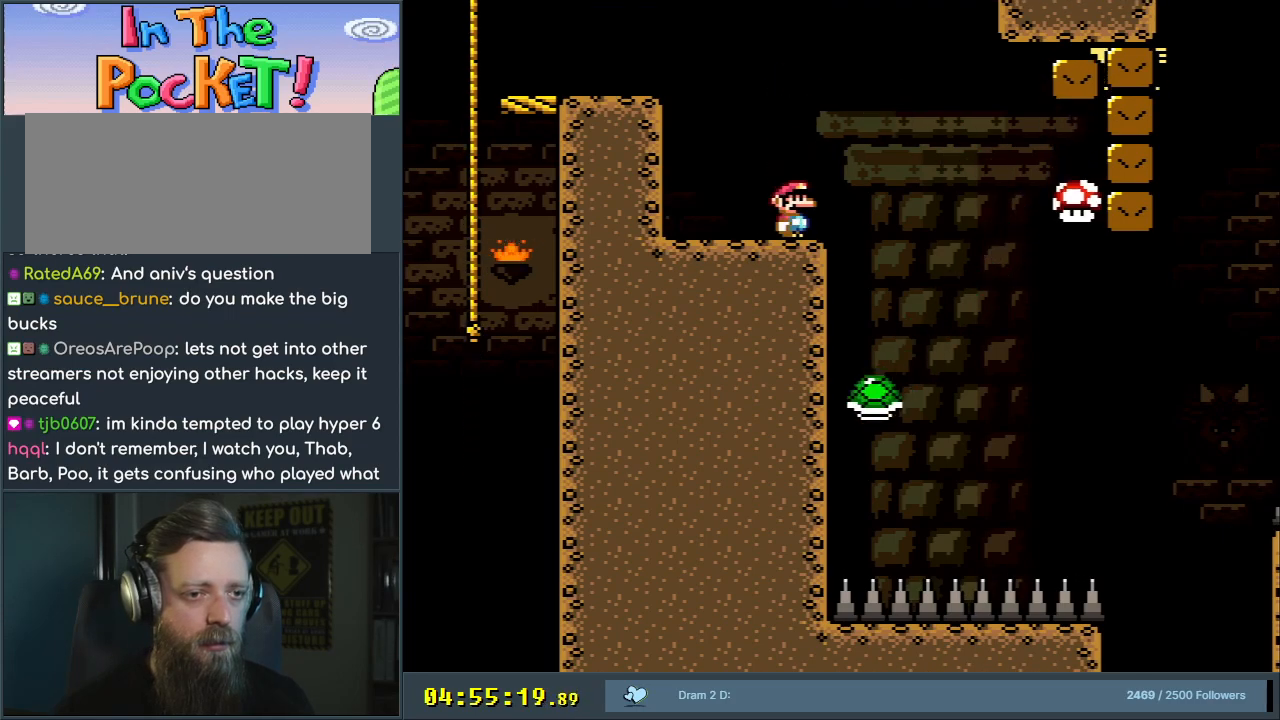
{"buttons": ["Y"], "events": []}
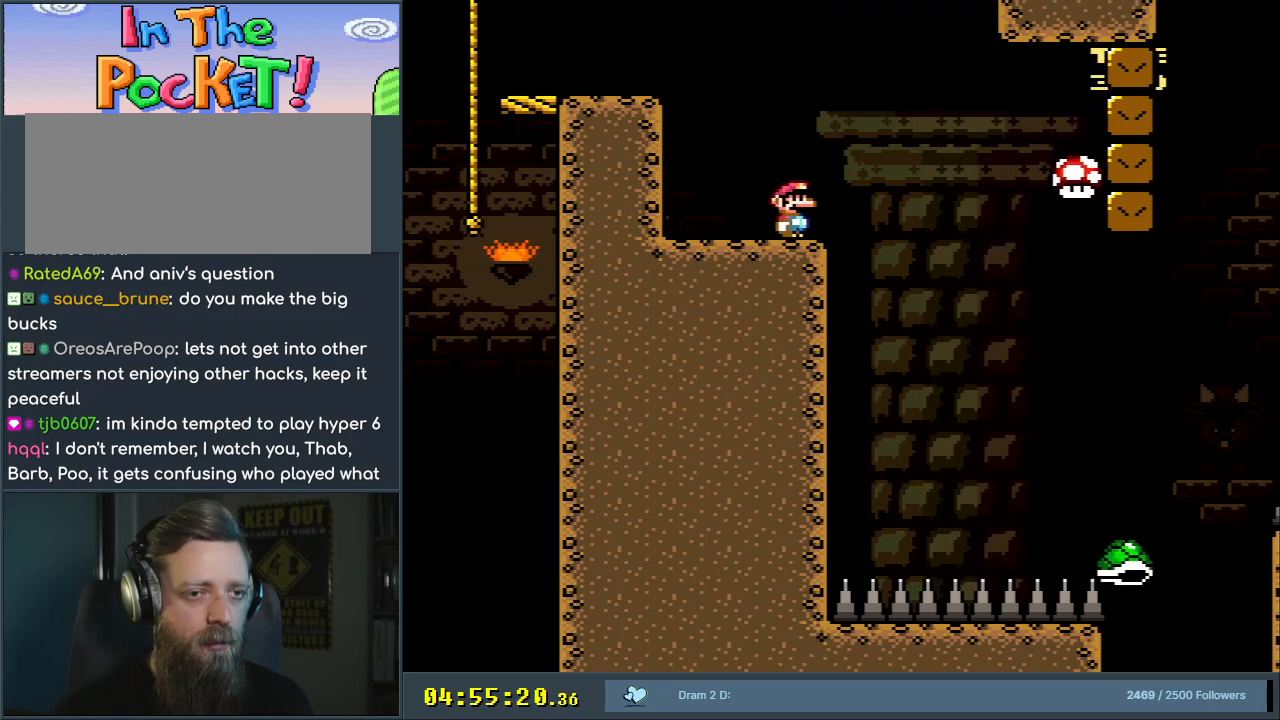
{"buttons": ["Y"], "events": [[50, "DPAD_RIGHT", "down"], [183, "DPAD_RIGHT", "up"], [333, "DPAD_LEFT", "down"], [383, "DPAD_LEFT", "up"]]}
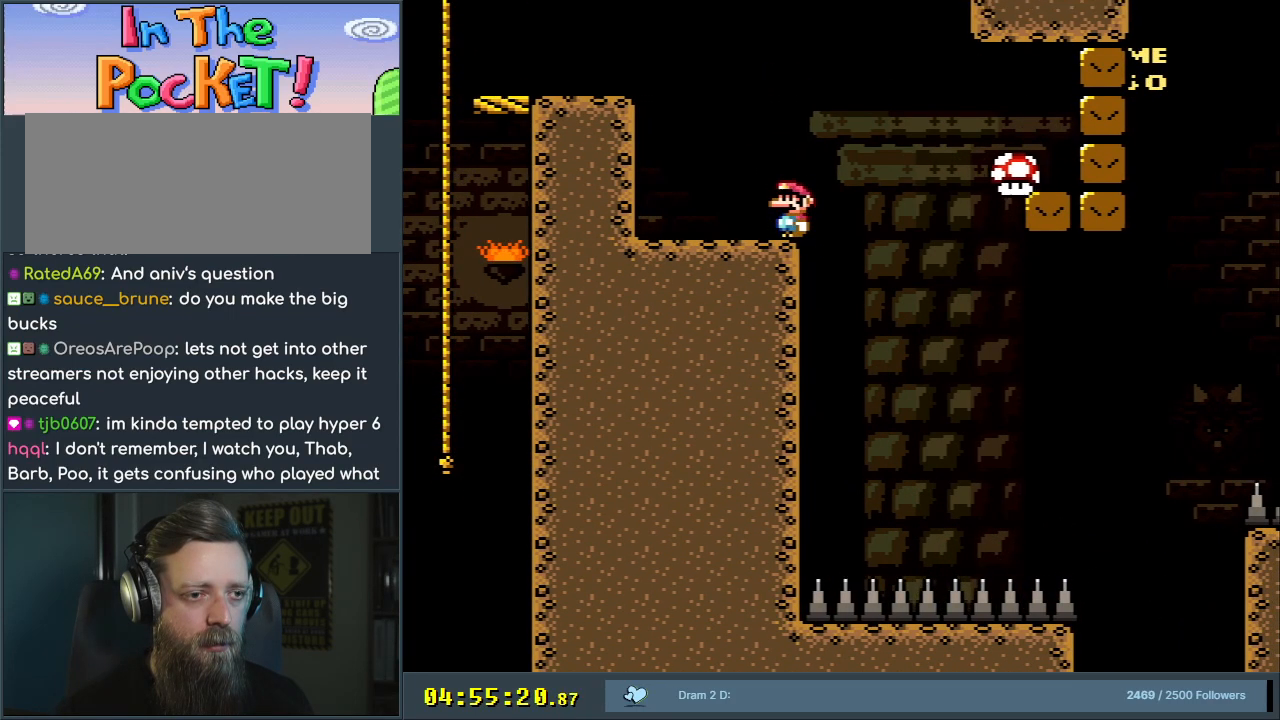
{"buttons": ["Y", "DPAD_LEFT"], "events": [[183, "DPAD_RIGHT", "down"], [317, "DPAD_RIGHT", "up"], [467, "DPAD_LEFT", "down"]]}
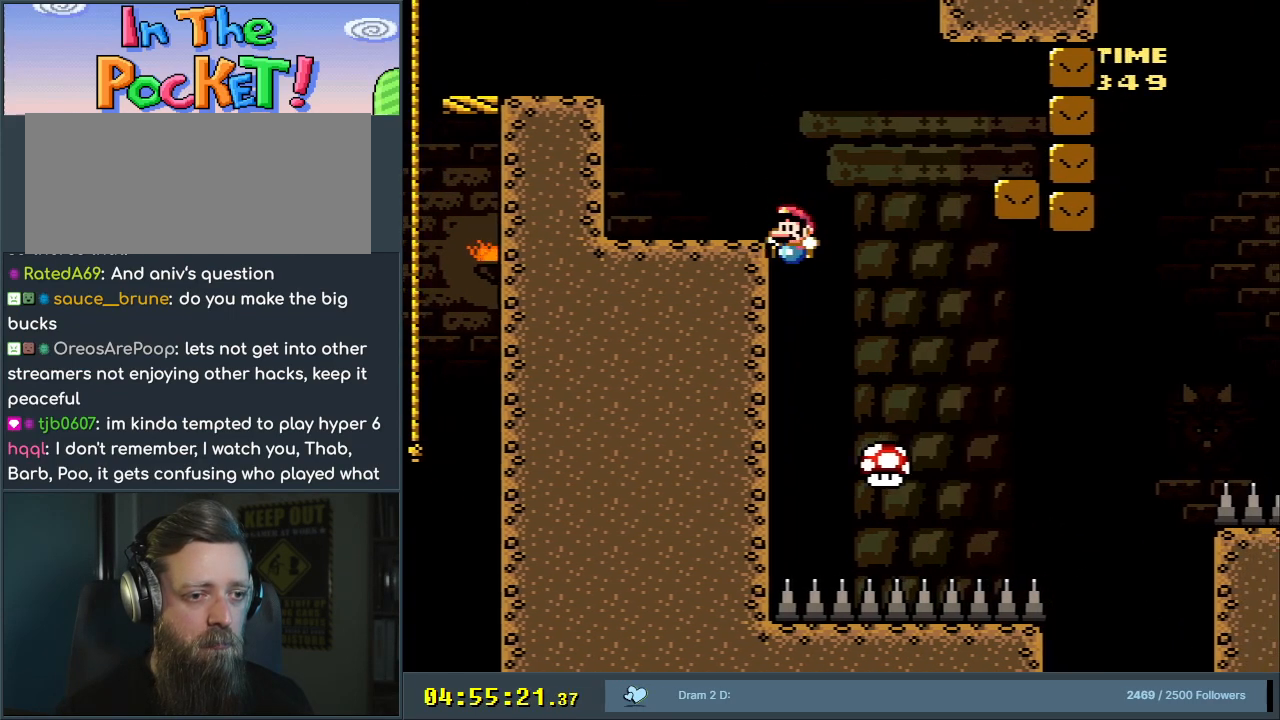
{"buttons": ["B", "Y"], "events": [[17, "DPAD_LEFT", "up"], [150, "DPAD_RIGHT", "down"], [267, "B", "down"], [350, "DPAD_RIGHT", "up"]]}
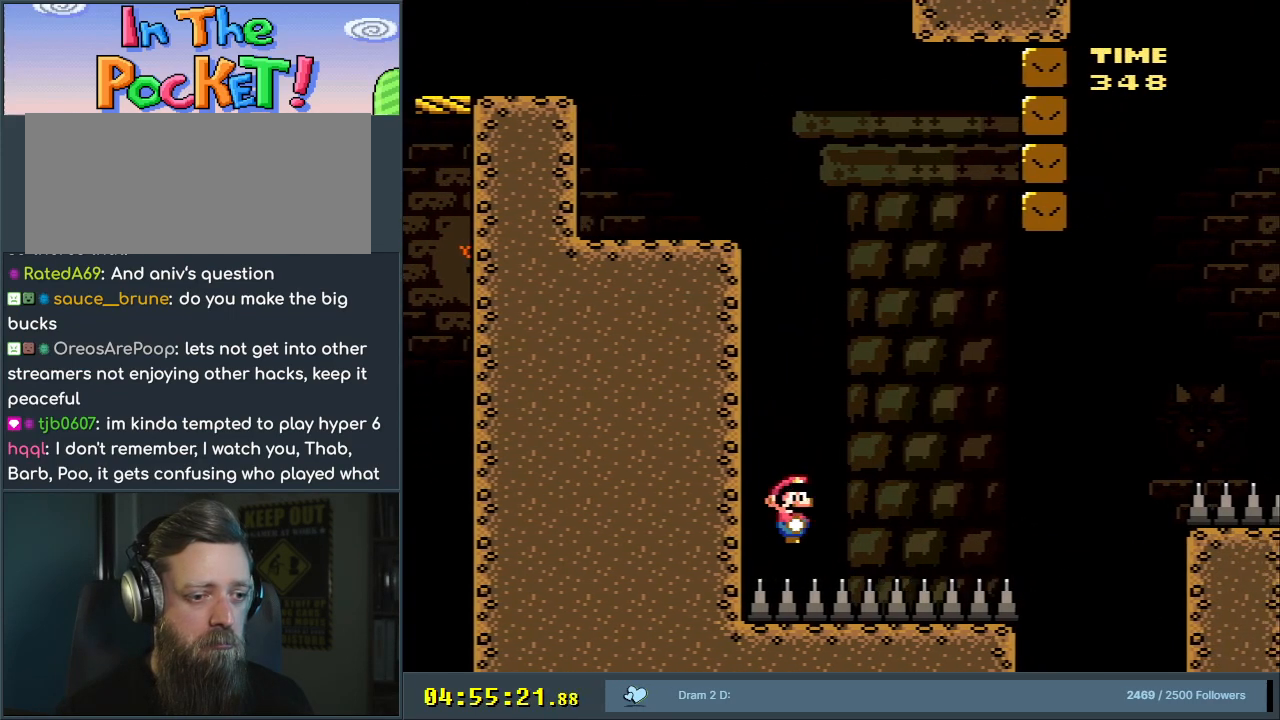
{"buttons": ["B", "Y", "DPAD_RIGHT"], "events": [[33, "DPAD_RIGHT", "down"]]}
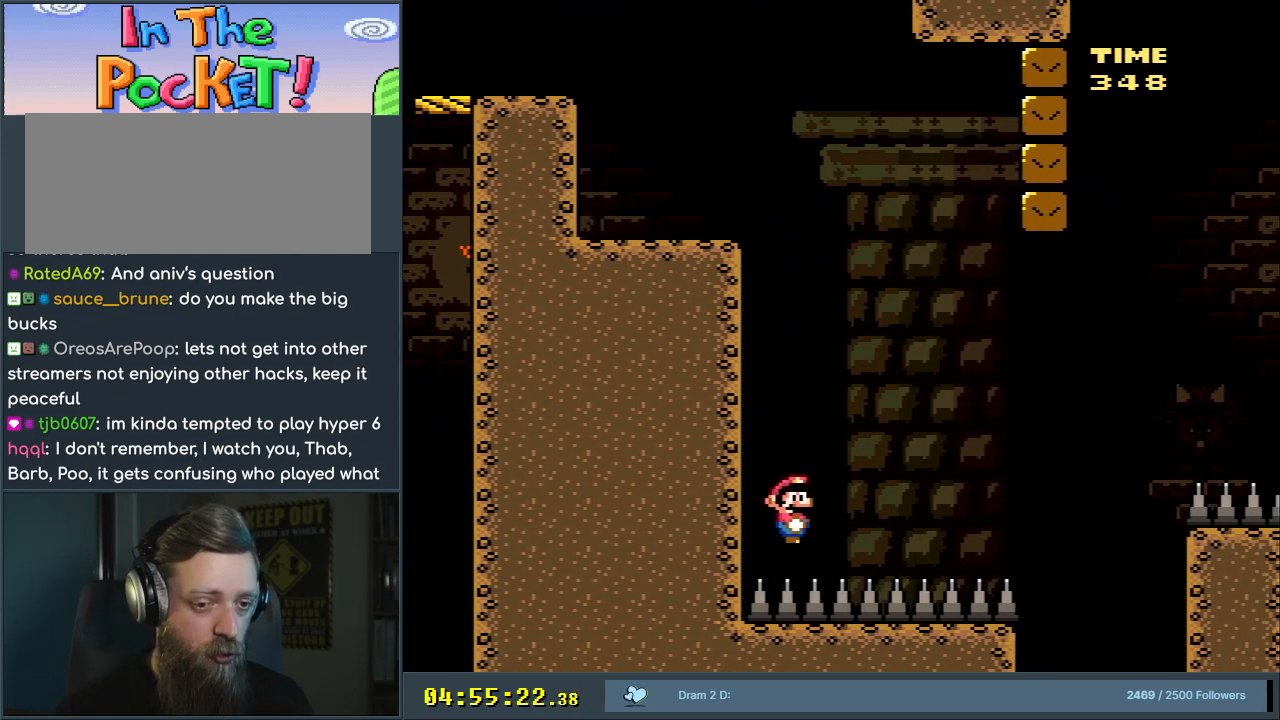
{"buttons": ["X", "DPAD_RIGHT"], "events": [[200, "X", "down"], [267, "B", "up"], [267, "Y", "up"]]}
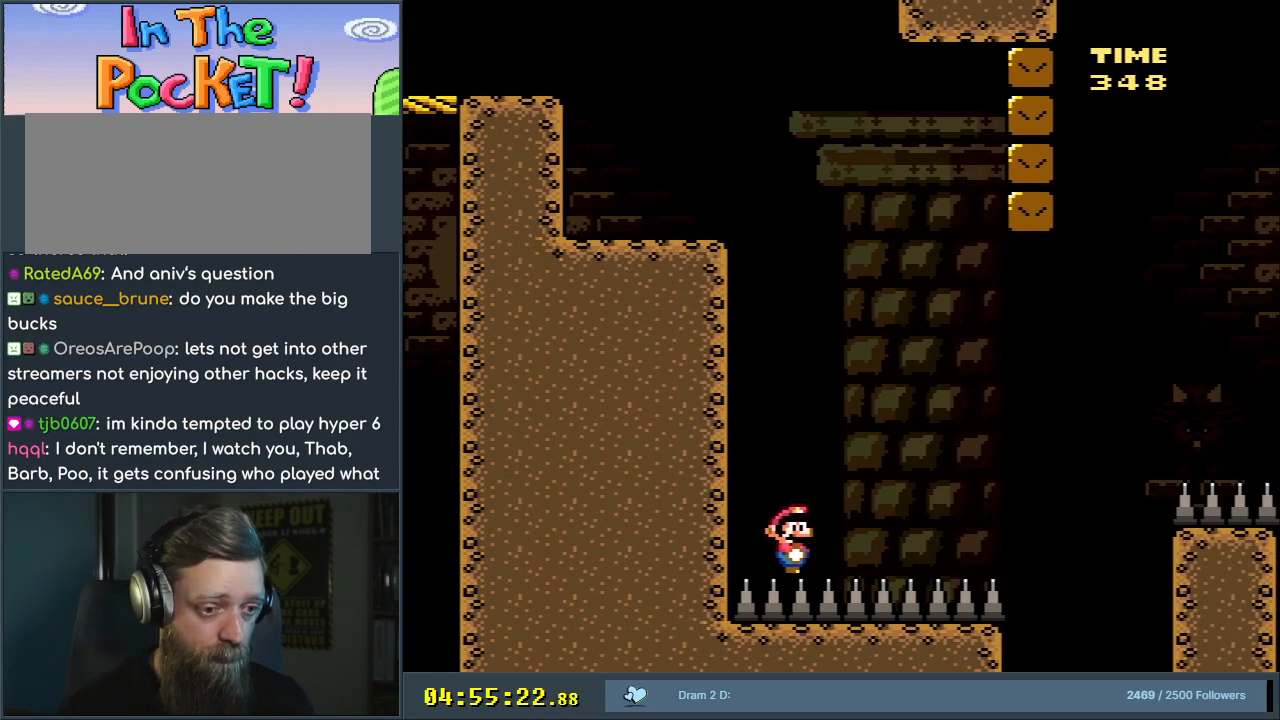
{"buttons": ["X", "DPAD_RIGHT"], "events": []}
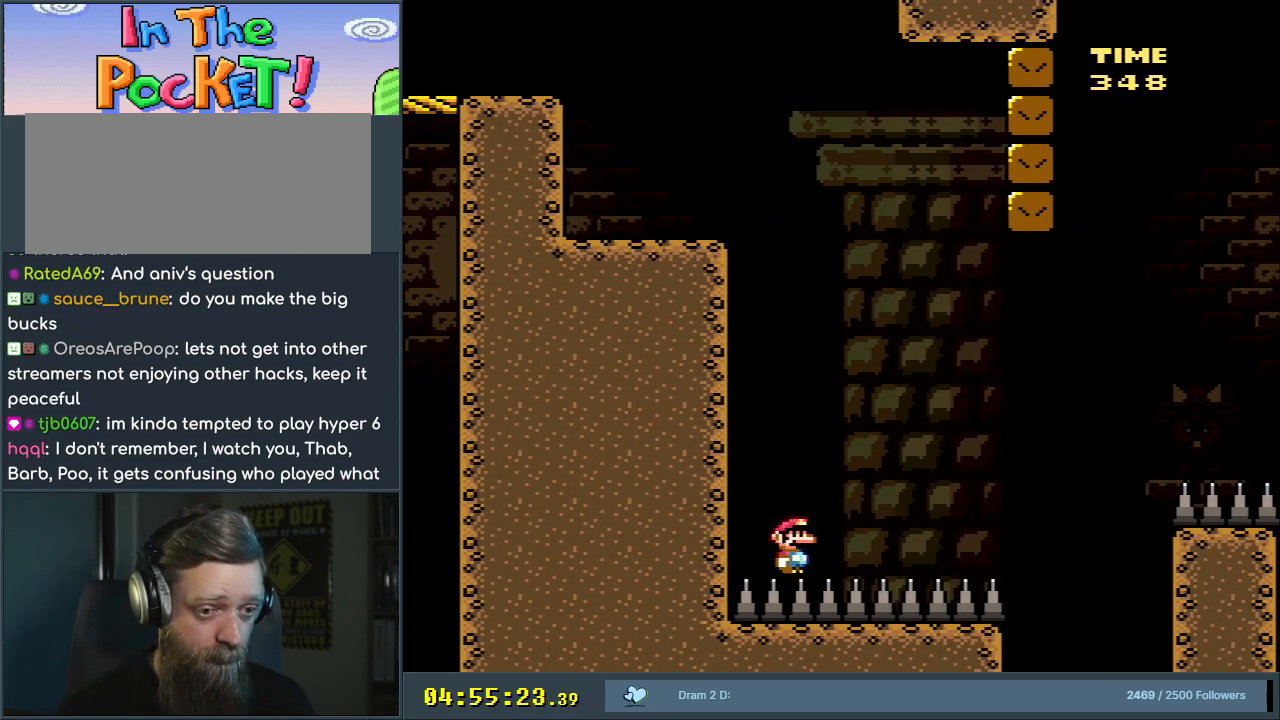
{"buttons": ["A", "X", "DPAD_RIGHT"], "events": [[317, "A", "down"]]}
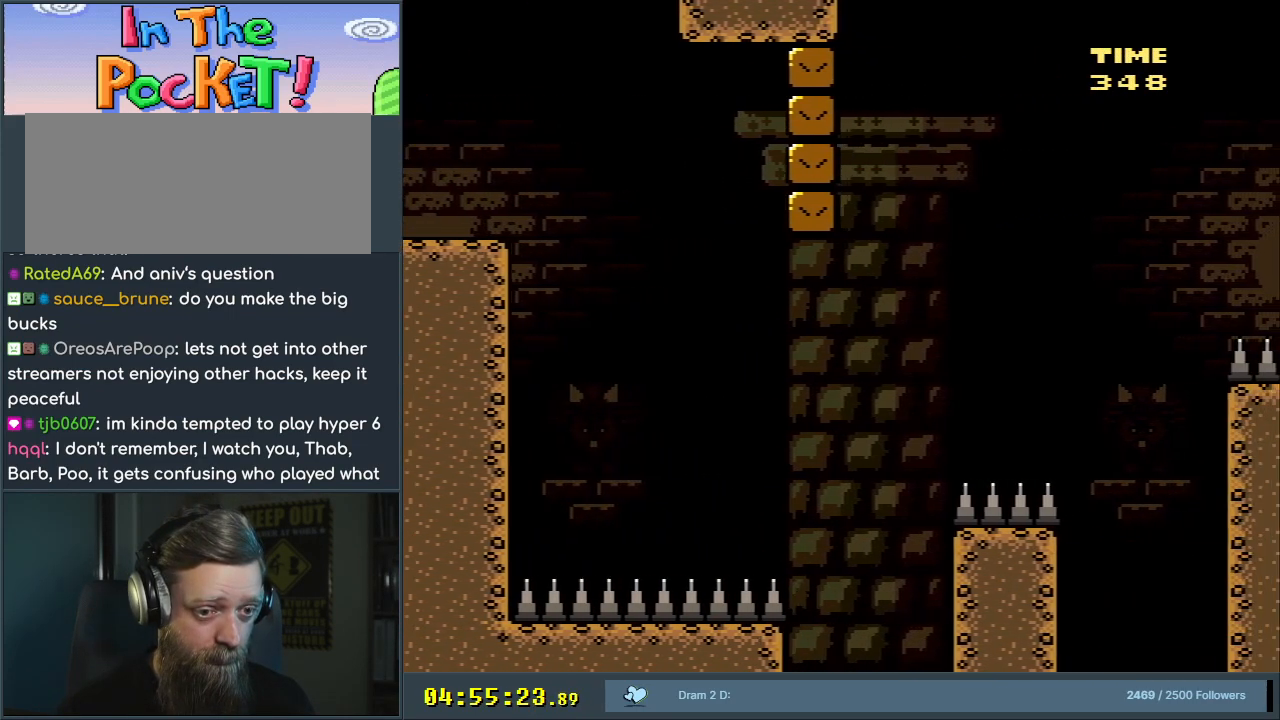
{"buttons": ["A", "X", "DPAD_RIGHT"], "events": [[117, "A", "up"], [483, "A", "down"]]}